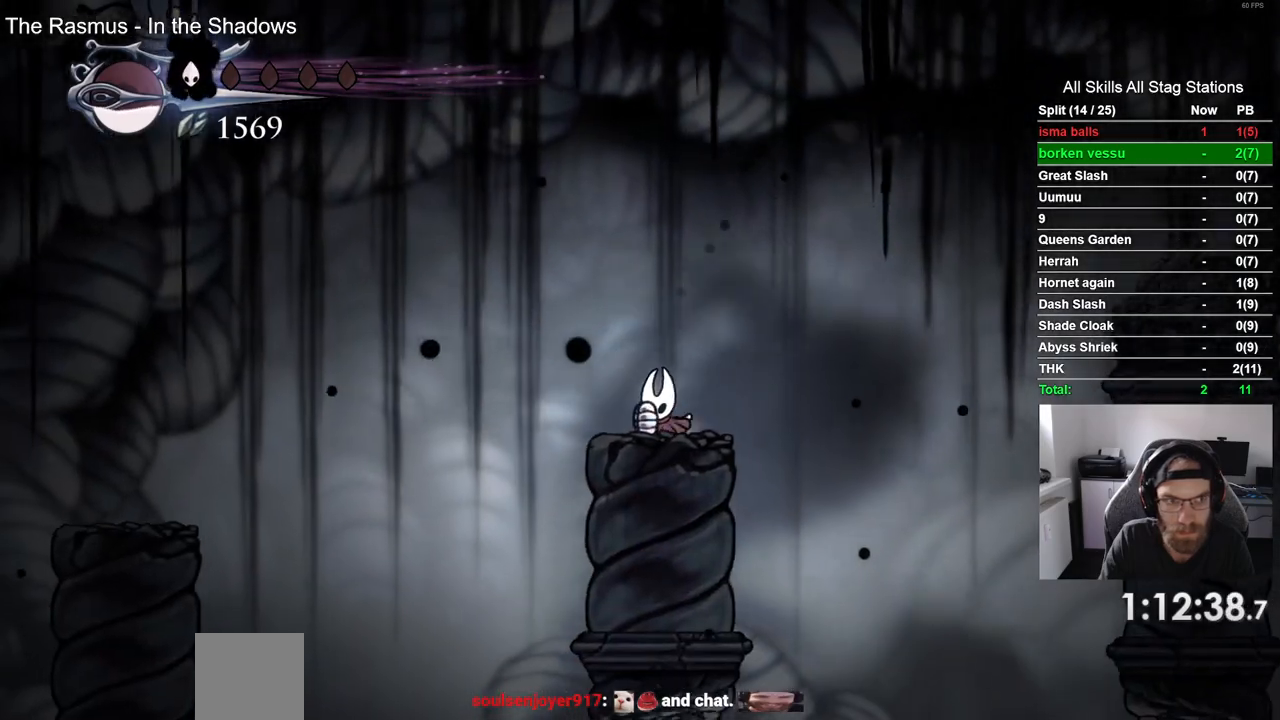
Gameplay with a controller (PlayStation layout); each line is a JSON object with the inputs held at the frame after it. "events" lists button and stick changes between this image and that frame as [ms after this image, input, new state], when the widget could be followed in between.
{"buttons": ["DPAD_LEFT"], "left_stick": "center", "right_stick": "center", "events": [[450, "DPAD_LEFT", "down"]]}
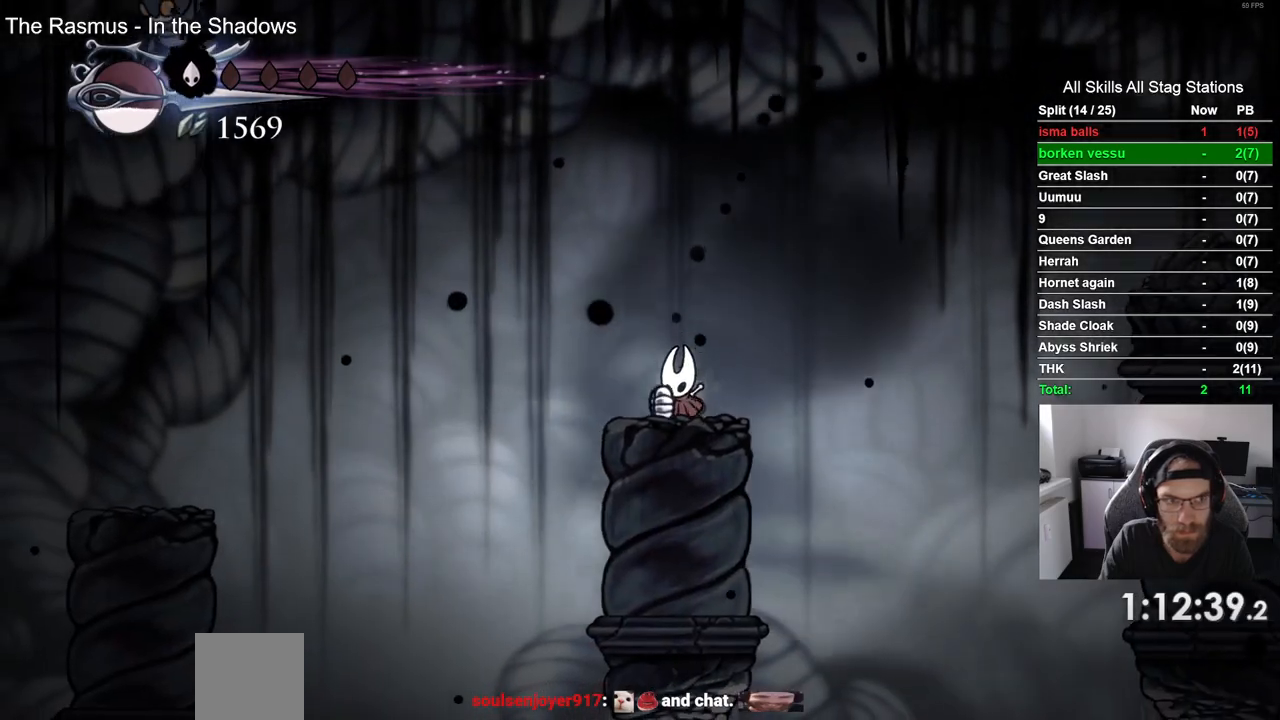
{"buttons": ["R2", "DPAD_LEFT"], "left_stick": "center", "right_stick": "center", "events": [[67, "CROSS", "down"], [267, "CROSS", "up"], [417, "R2", "down"]]}
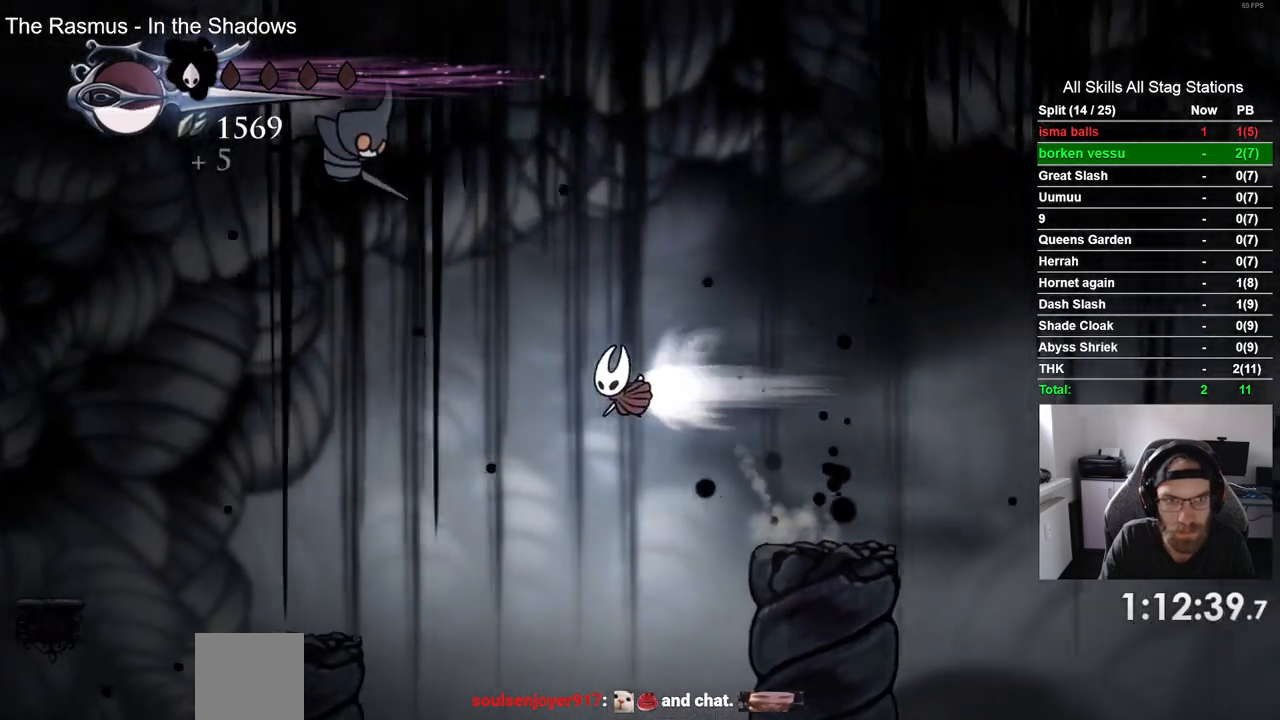
{"buttons": ["DPAD_LEFT"], "left_stick": "center", "right_stick": "center", "events": [[67, "R2", "up"]]}
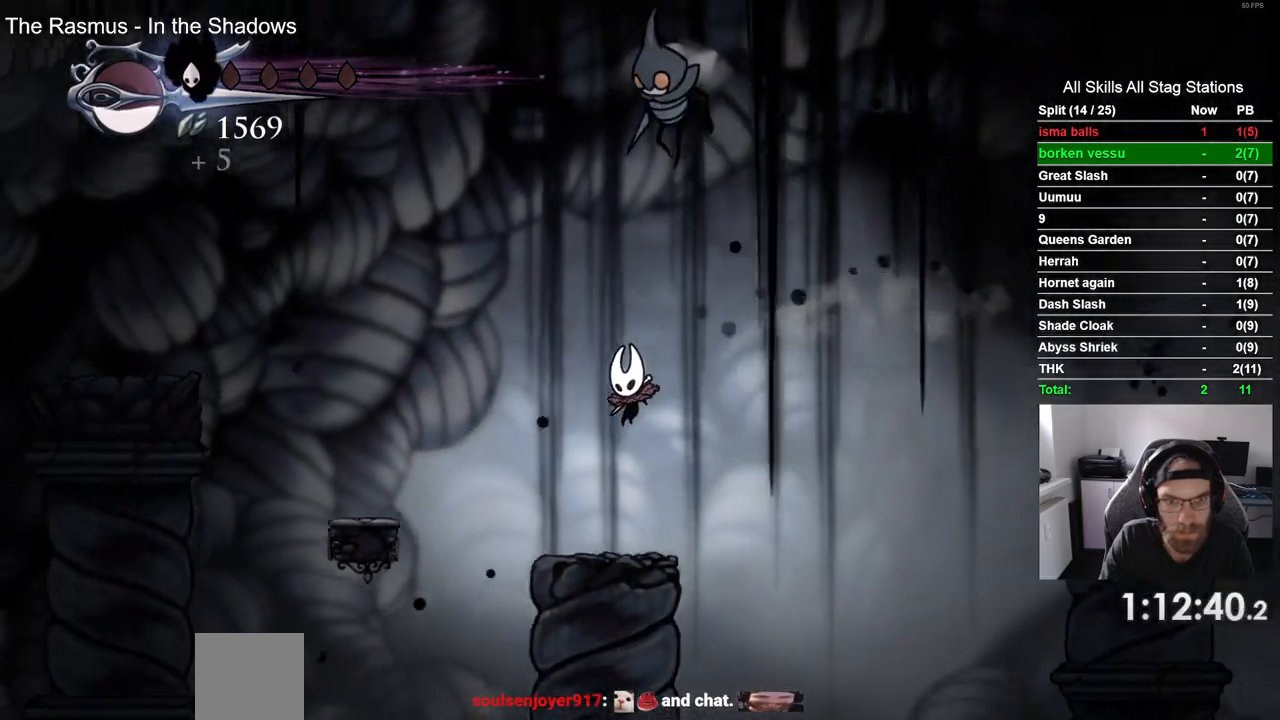
{"buttons": ["CROSS", "R2", "DPAD_LEFT"], "left_stick": "center", "right_stick": "center", "events": [[167, "CROSS", "down"], [500, "R2", "down"]]}
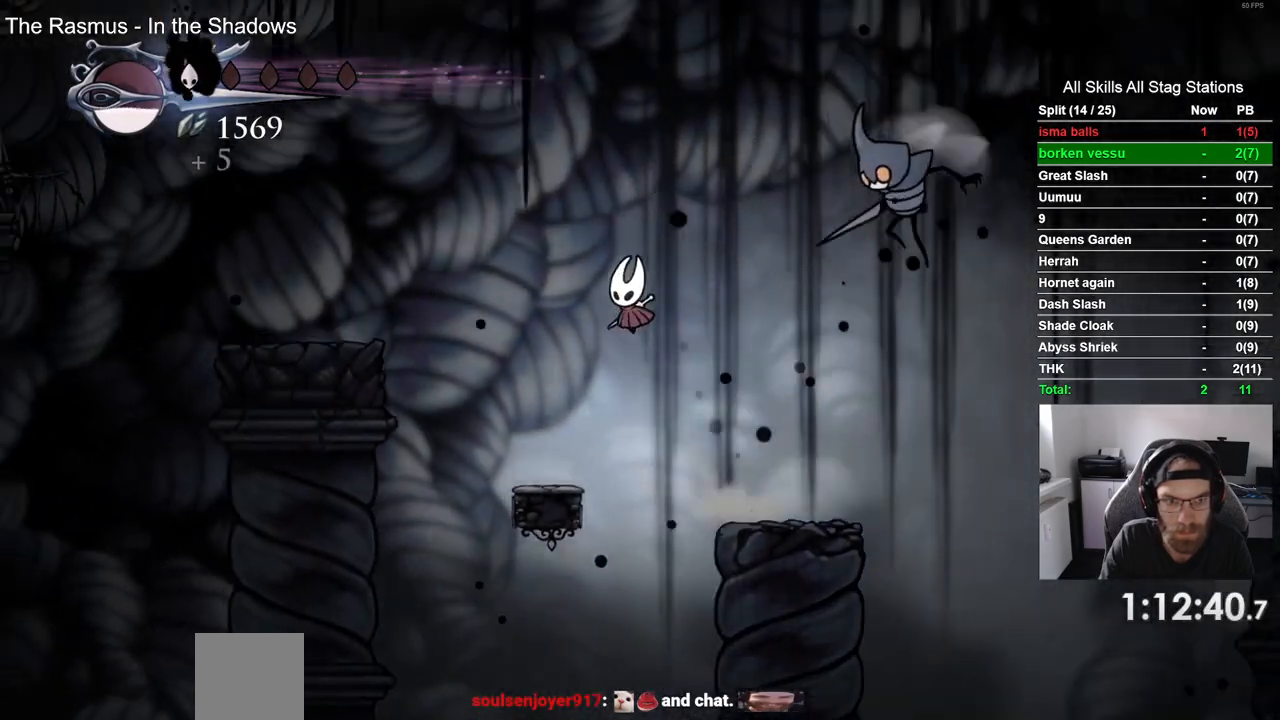
{"buttons": ["DPAD_LEFT"], "left_stick": "center", "right_stick": "center", "events": [[183, "CROSS", "up"], [217, "R2", "up"]]}